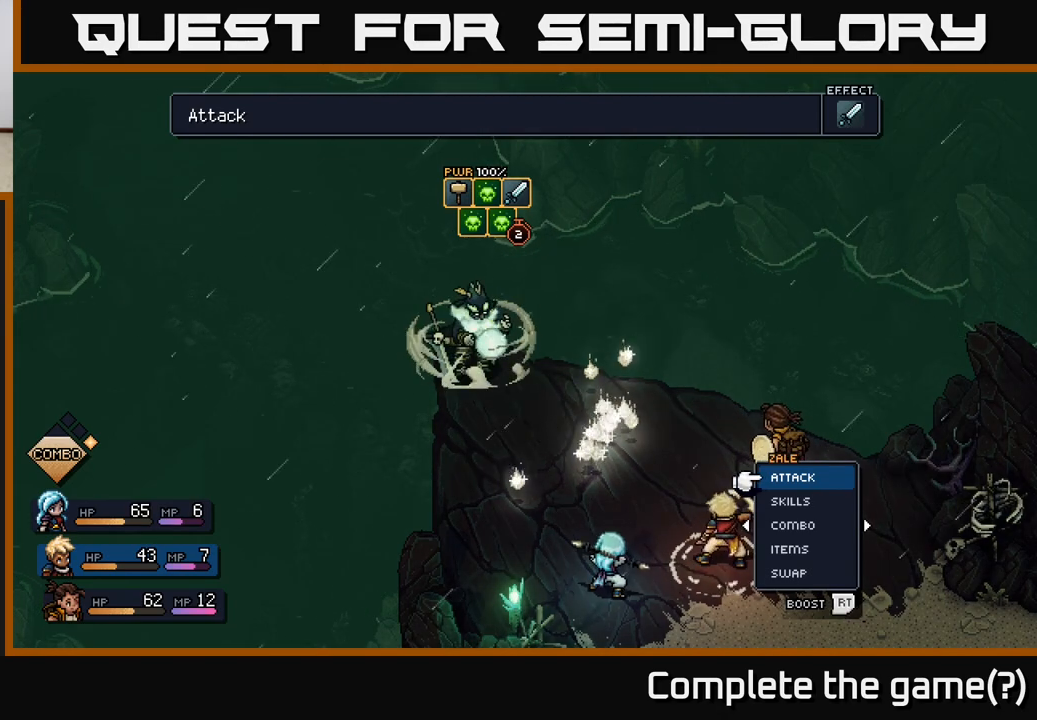
Gameplay with a controller (Xbox layout); each line is a JSON object with the inputs held at the frame after it. "events" lists button and stick changes between this image and that frame as [ms after this image, input, new state], when the widget could be followed in between.
{"buttons": [], "left_stick": "center", "right_stick": "center", "events": [[83, "left_stick", "right"], [350, "left_stick", "center"]]}
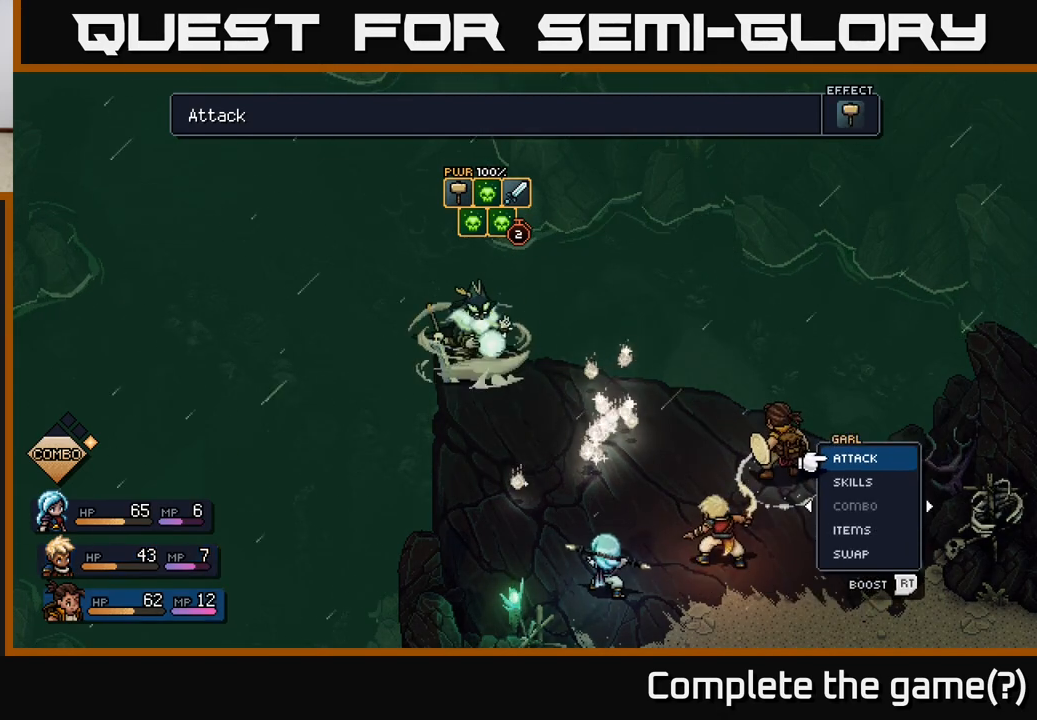
{"buttons": [], "left_stick": "center", "right_stick": "center", "events": []}
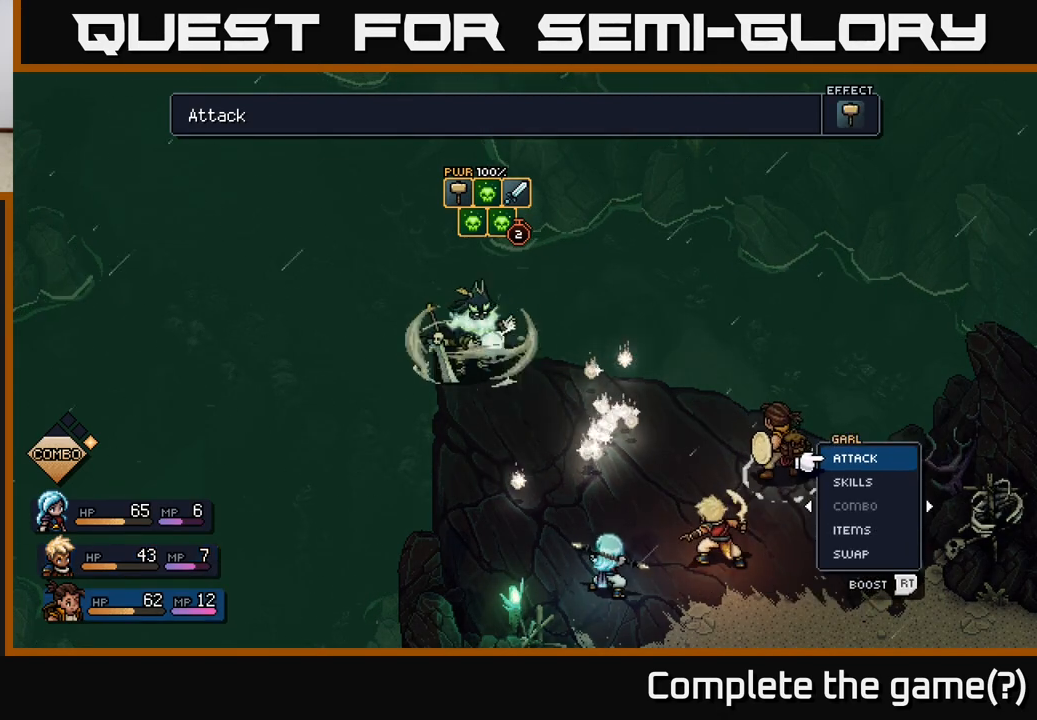
{"buttons": [], "left_stick": "center", "right_stick": "center", "events": []}
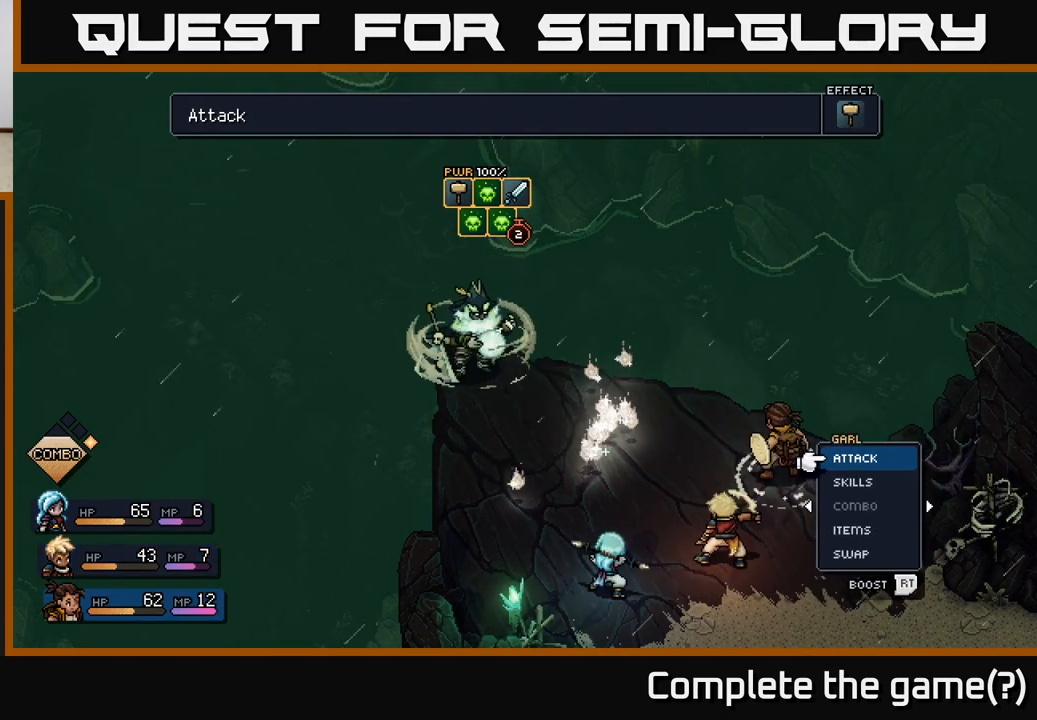
{"buttons": [], "left_stick": "center", "right_stick": "center", "events": []}
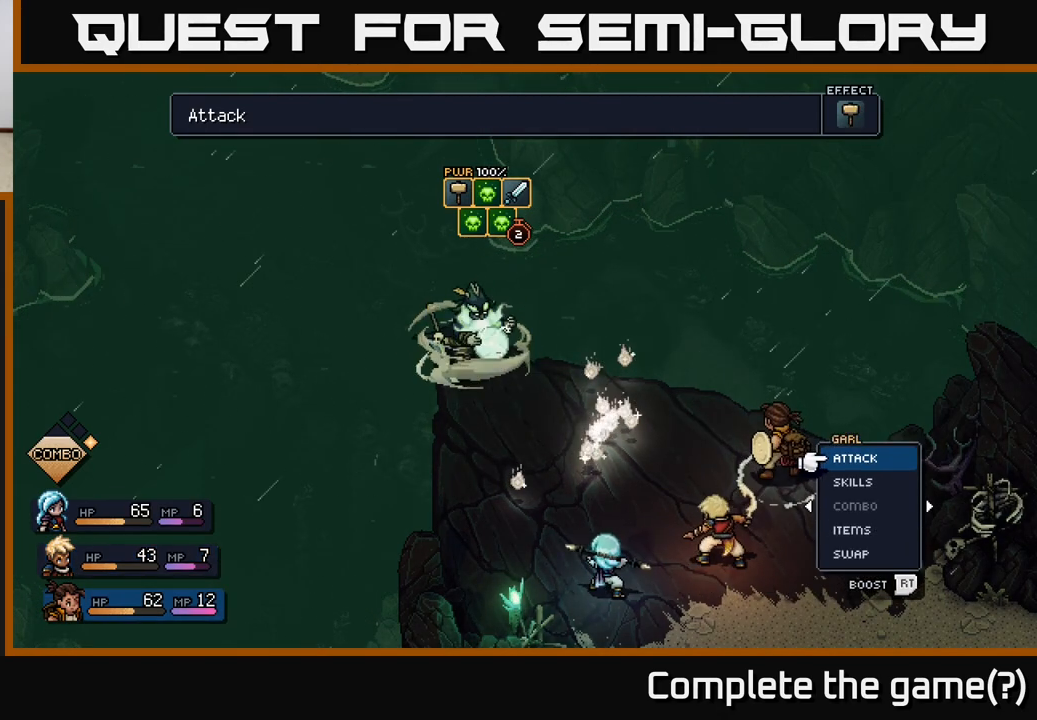
{"buttons": [], "left_stick": "center", "right_stick": "center", "events": []}
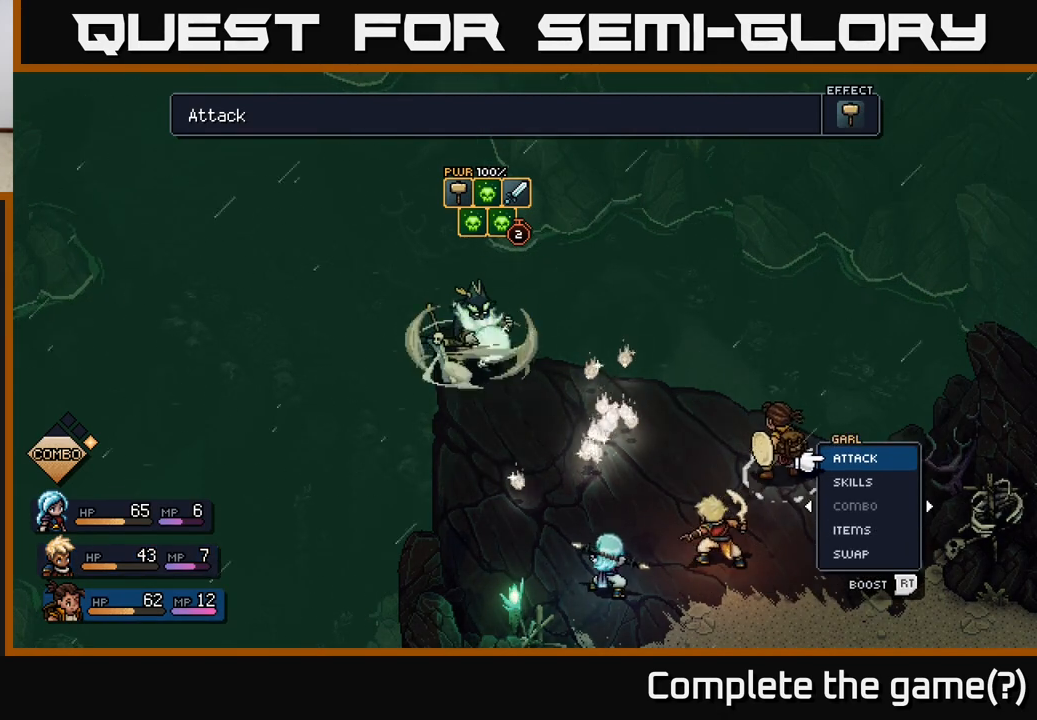
{"buttons": [], "left_stick": "down", "right_stick": "center", "events": [[483, "left_stick", "down"]]}
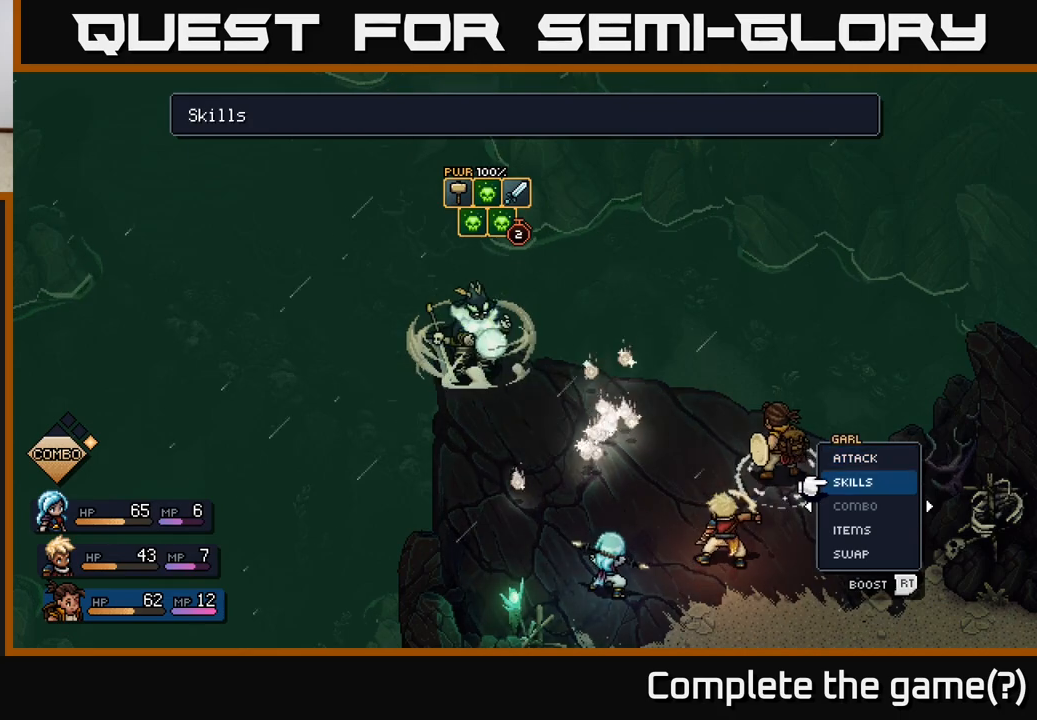
{"buttons": [], "left_stick": "down", "right_stick": "center", "events": [[133, "left_stick", "center"], [233, "left_stick", "down"], [367, "left_stick", "center"], [483, "left_stick", "down"]]}
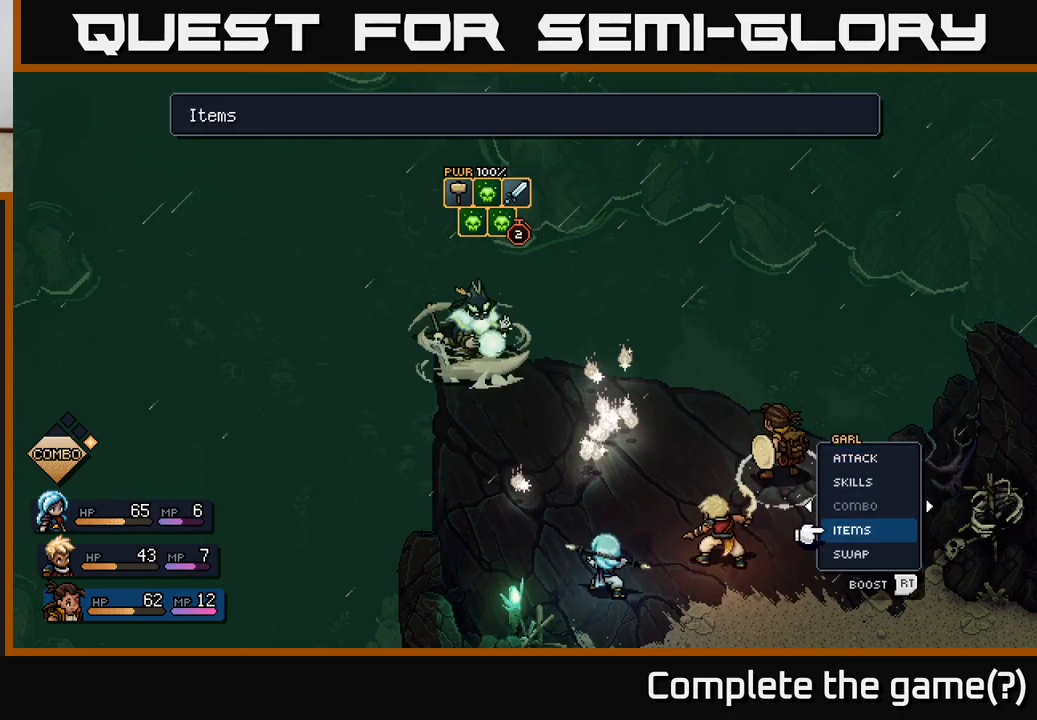
{"buttons": [], "left_stick": "center", "right_stick": "center", "events": [[100, "left_stick", "center"], [200, "left_stick", "down"], [333, "left_stick", "center"]]}
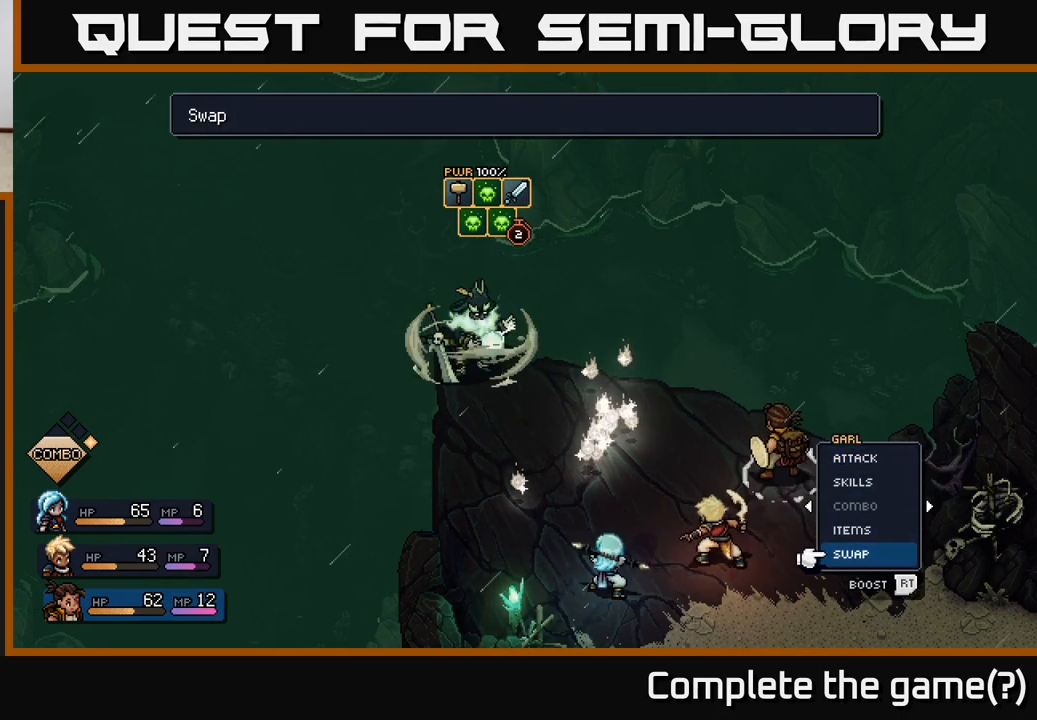
{"buttons": [], "left_stick": "center", "right_stick": "center", "events": [[333, "A", "down"], [350, "A", "up"]]}
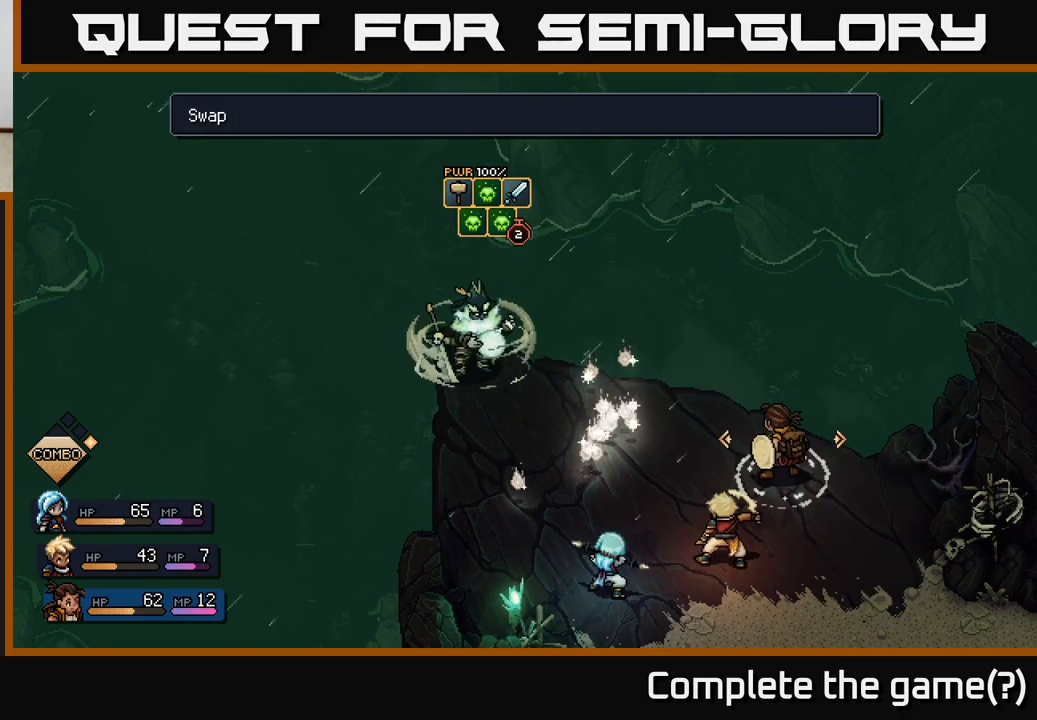
{"buttons": [], "left_stick": "center", "right_stick": "center", "events": []}
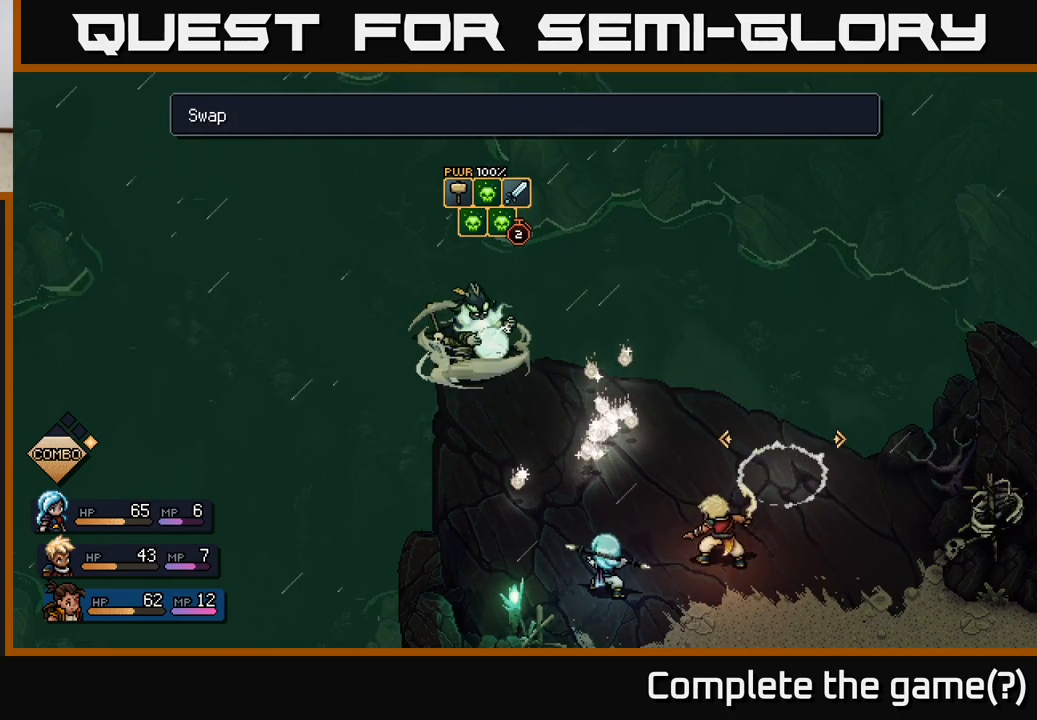
{"buttons": ["A"], "left_stick": "center", "right_stick": "center", "events": [[167, "left_stick", "right"], [333, "left_stick", "center"], [500, "A", "down"]]}